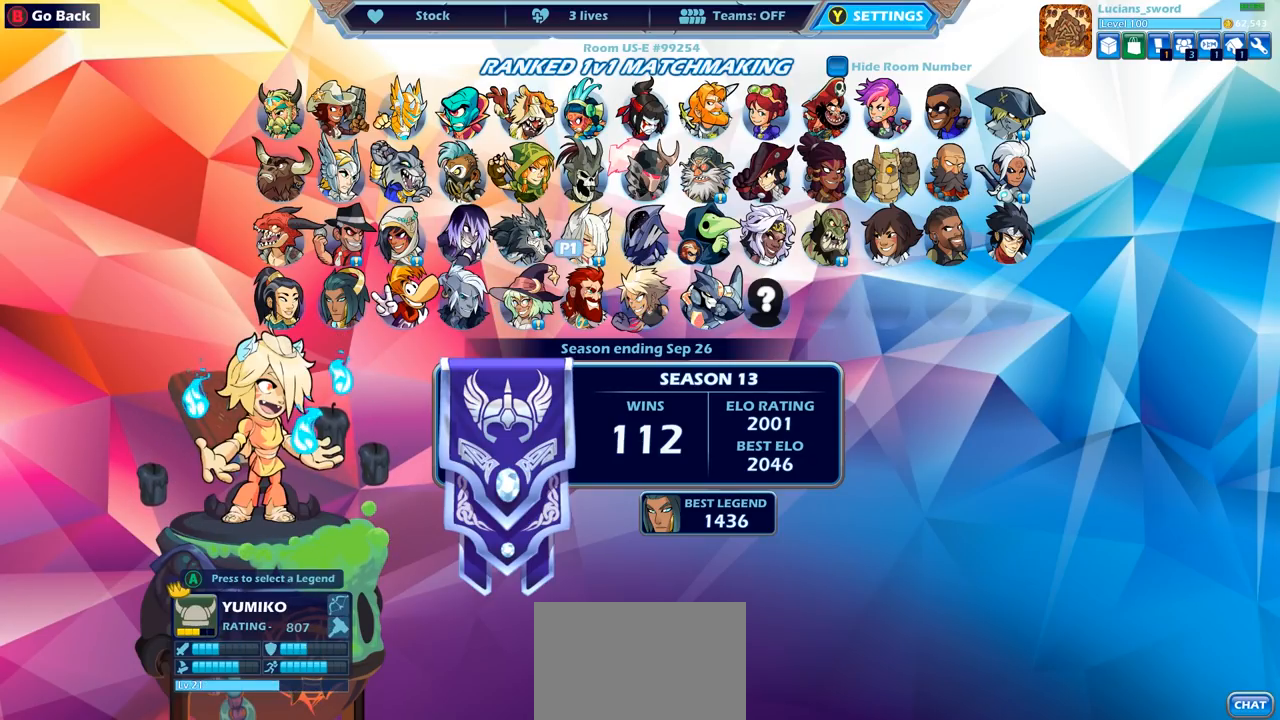
Gameplay with a controller (PlayStation layout); each line is a JSON object with the inputs held at the frame after it. "events" lists button and stick changes between this image and that frame as [ms after this image, input, new state], when the widget could be followed in between.
{"buttons": [], "left_stick": "center", "right_stick": "center", "events": [[200, "DPAD_RIGHT", "down"], [300, "DPAD_RIGHT", "up"], [383, "DPAD_RIGHT", "down"], [467, "DPAD_RIGHT", "up"]]}
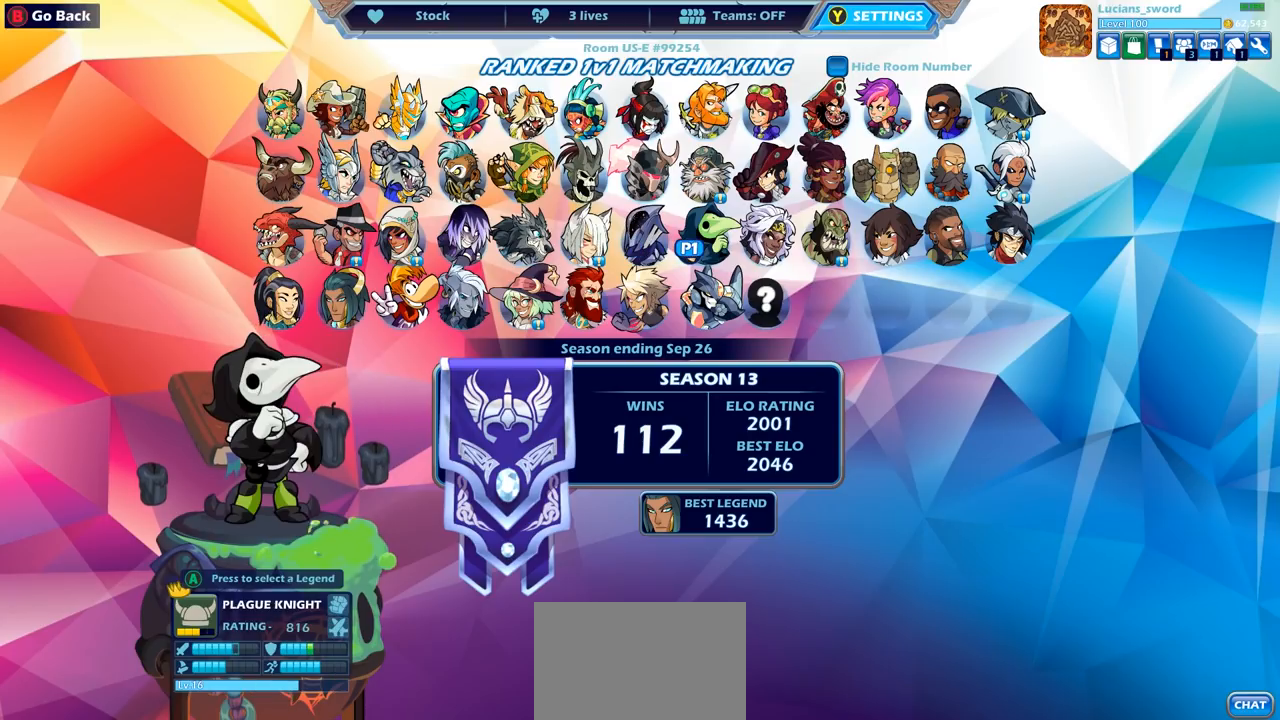
{"buttons": [], "left_stick": "center", "right_stick": "center", "events": [[133, "DPAD_DOWN", "down"], [183, "DPAD_DOWN", "up"]]}
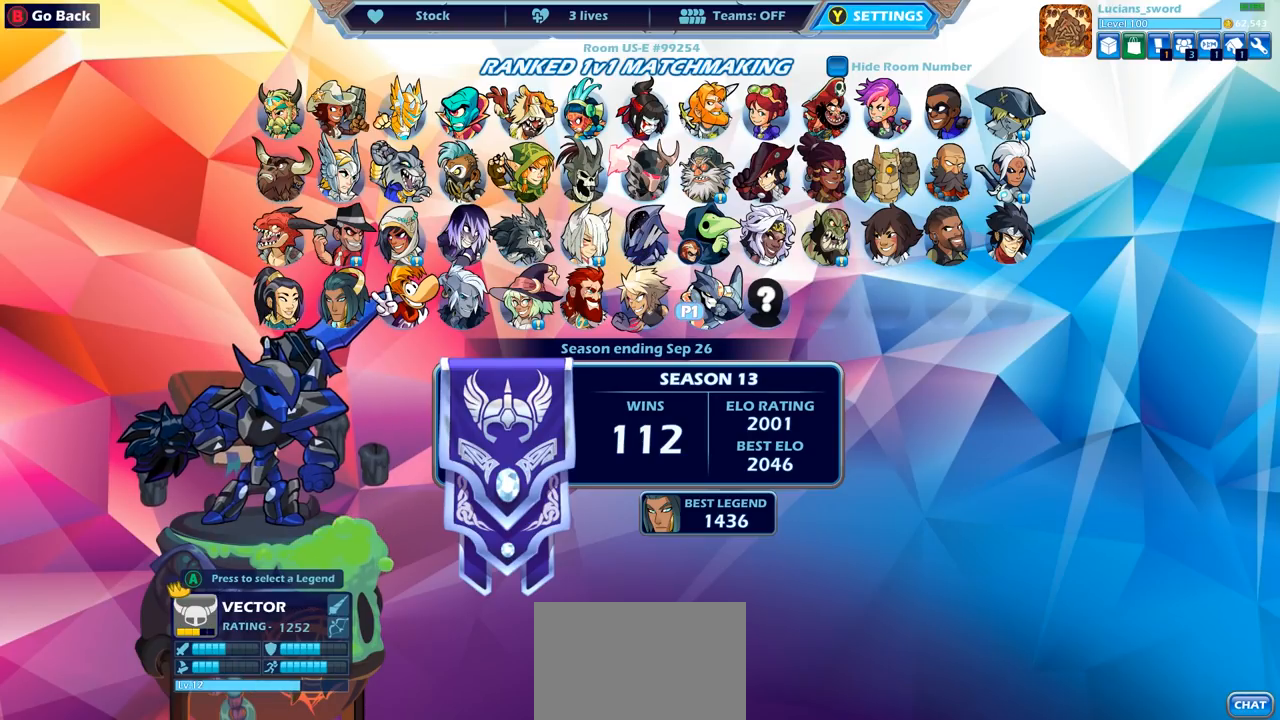
{"buttons": [], "left_stick": "center", "right_stick": "center", "events": [[67, "CROSS", "down"], [150, "CROSS", "up"], [317, "CROSS", "down"], [433, "CROSS", "up"]]}
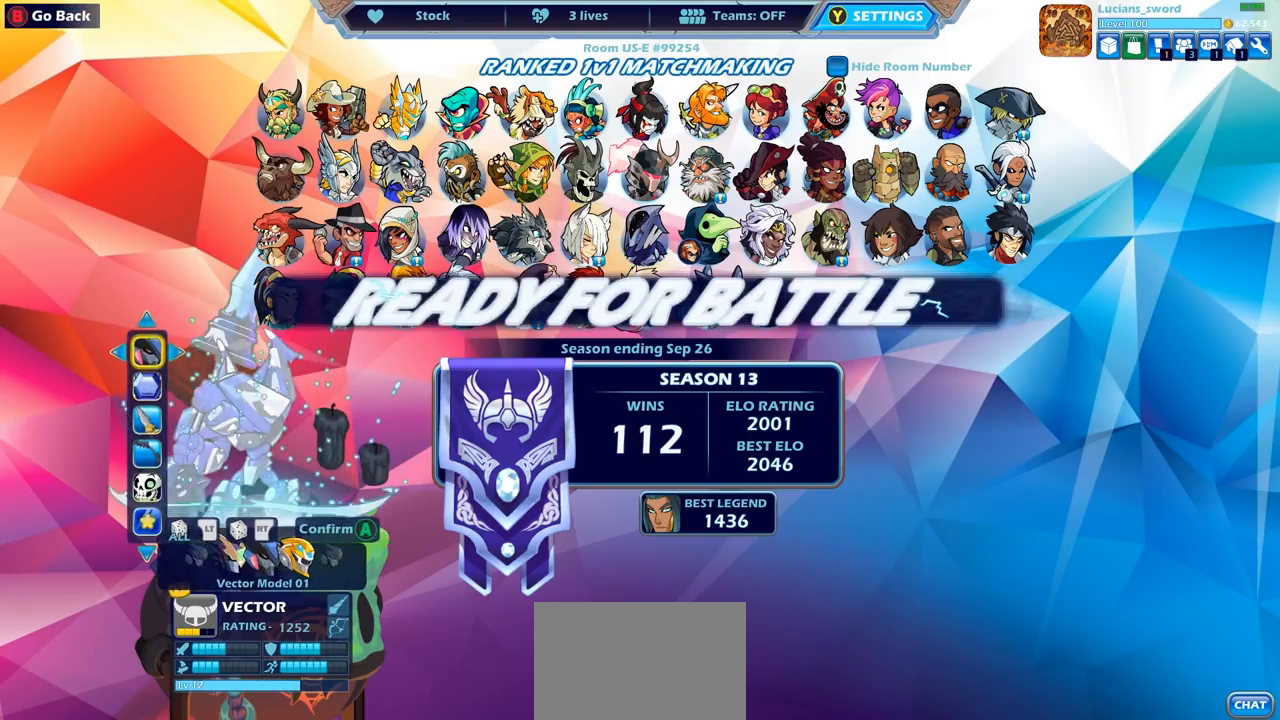
{"buttons": [], "left_stick": "center", "right_stick": "center", "events": []}
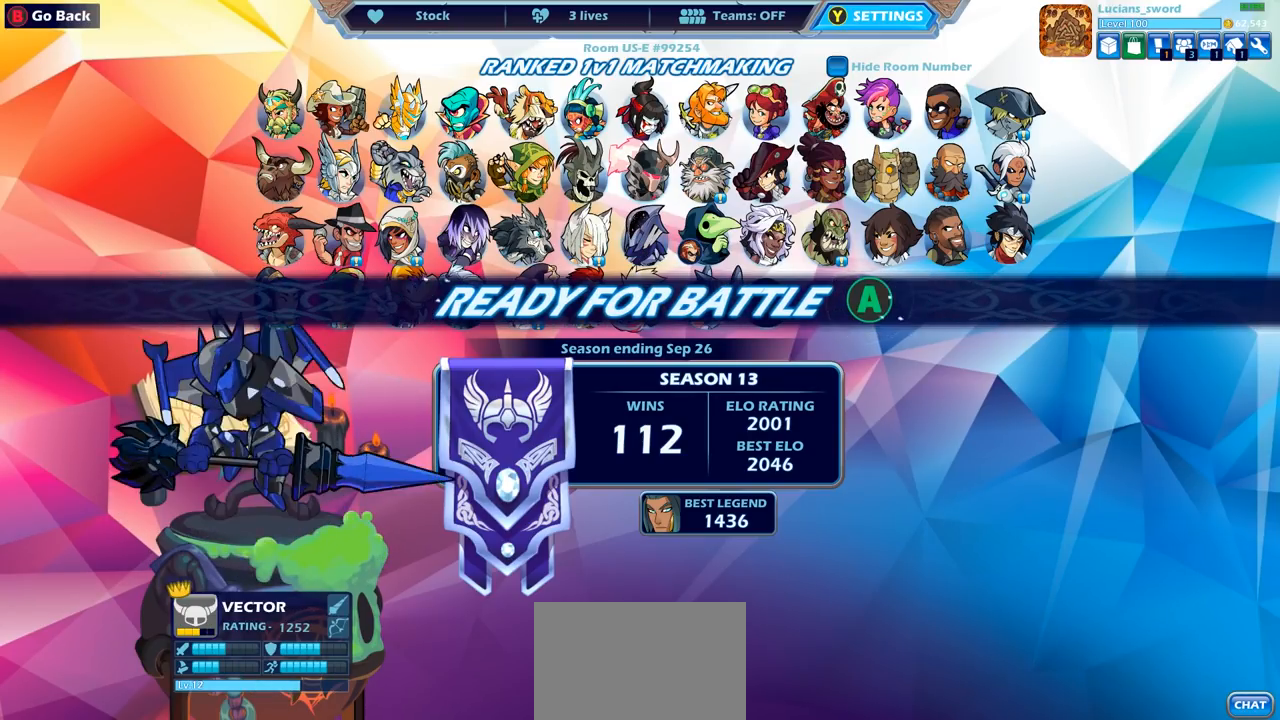
{"buttons": [], "left_stick": "center", "right_stick": "center", "events": [[233, "CROSS", "down"], [333, "CROSS", "up"]]}
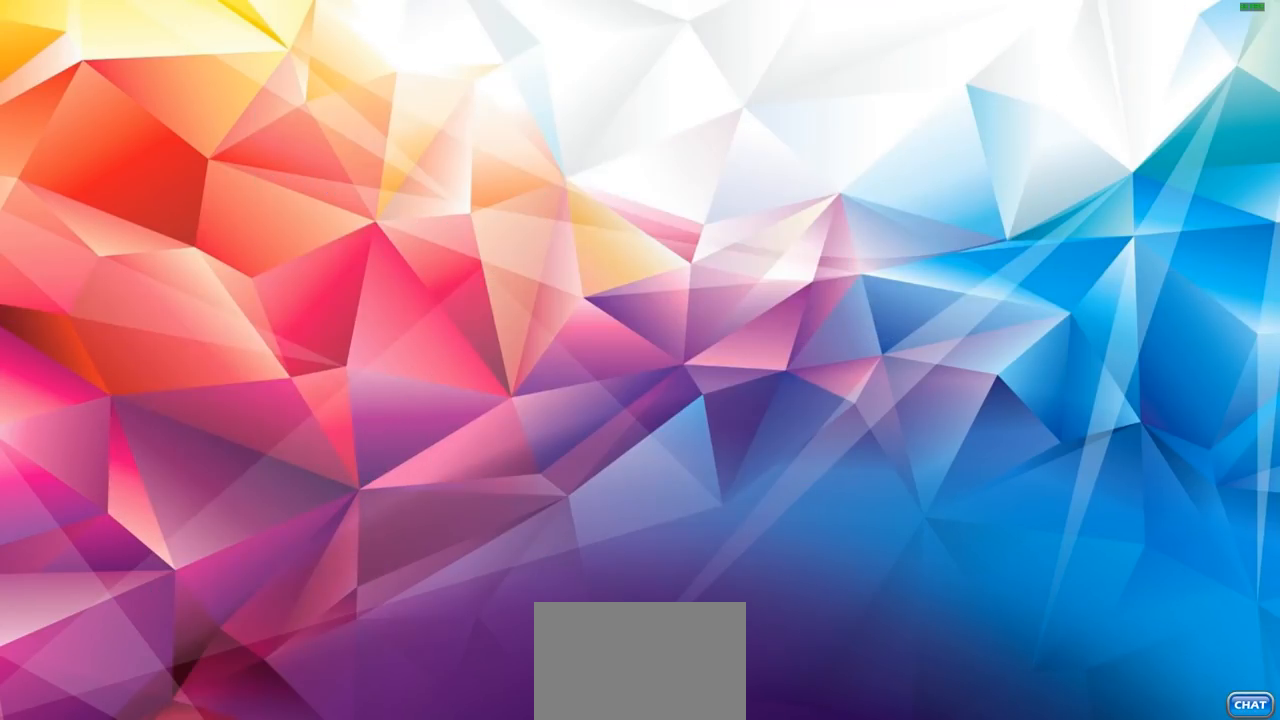
{"buttons": [], "left_stick": "center", "right_stick": "center", "events": []}
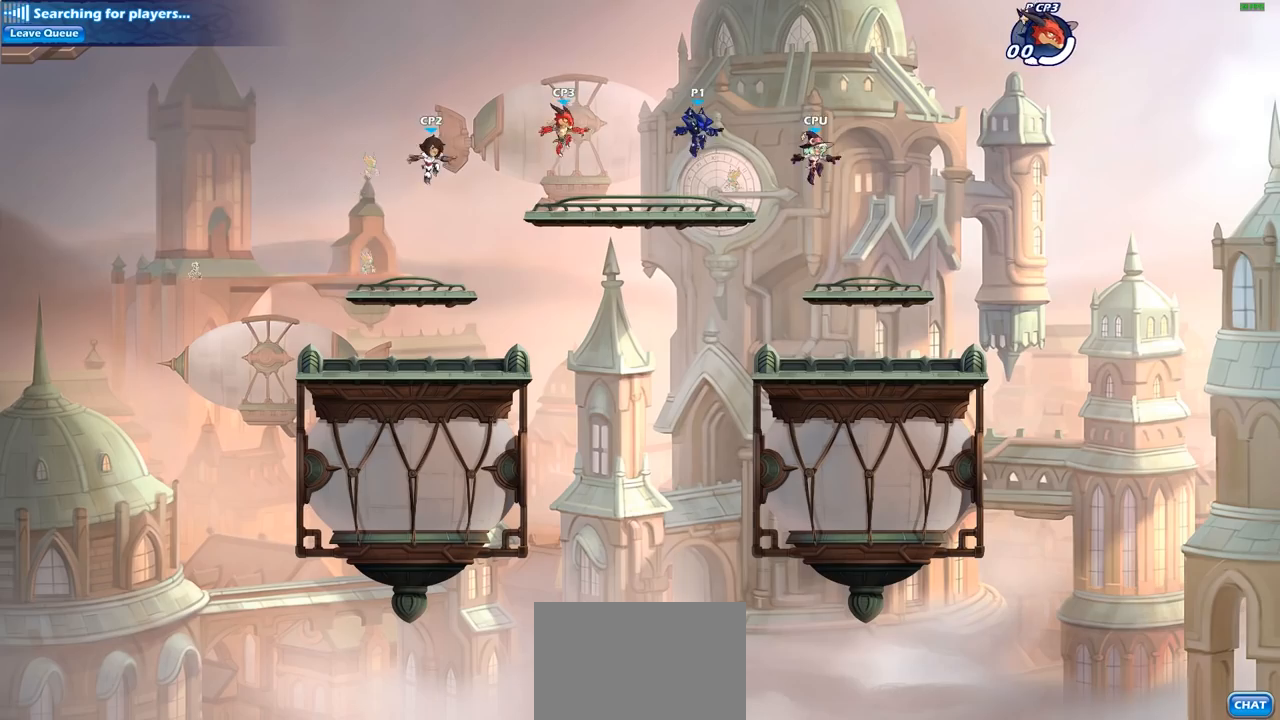
{"buttons": [], "left_stick": "center", "right_stick": "center", "events": []}
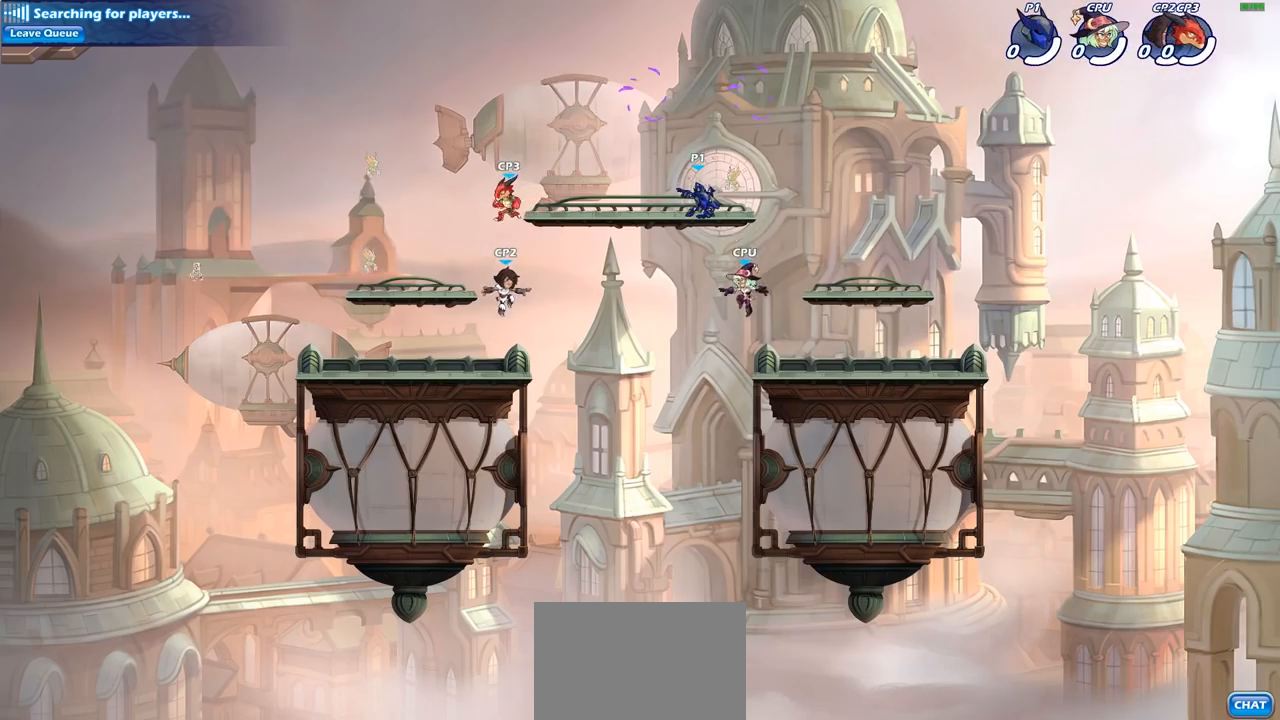
{"buttons": [], "left_stick": "left", "right_stick": "center", "events": [[367, "left_stick", "left"], [417, "CROSS", "down"], [500, "CROSS", "up"]]}
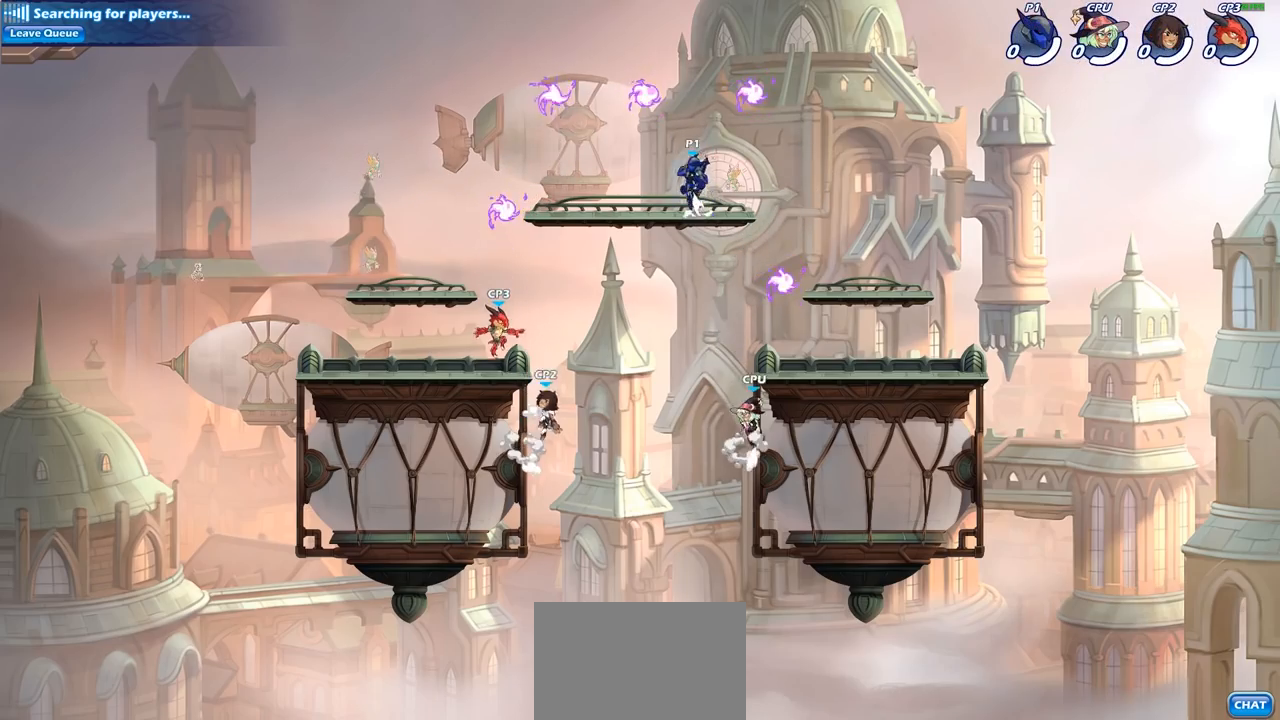
{"buttons": [], "left_stick": "left", "right_stick": "center", "events": [[83, "CROSS", "down"], [217, "R1", "down"], [267, "CROSS", "up"], [350, "R1", "up"]]}
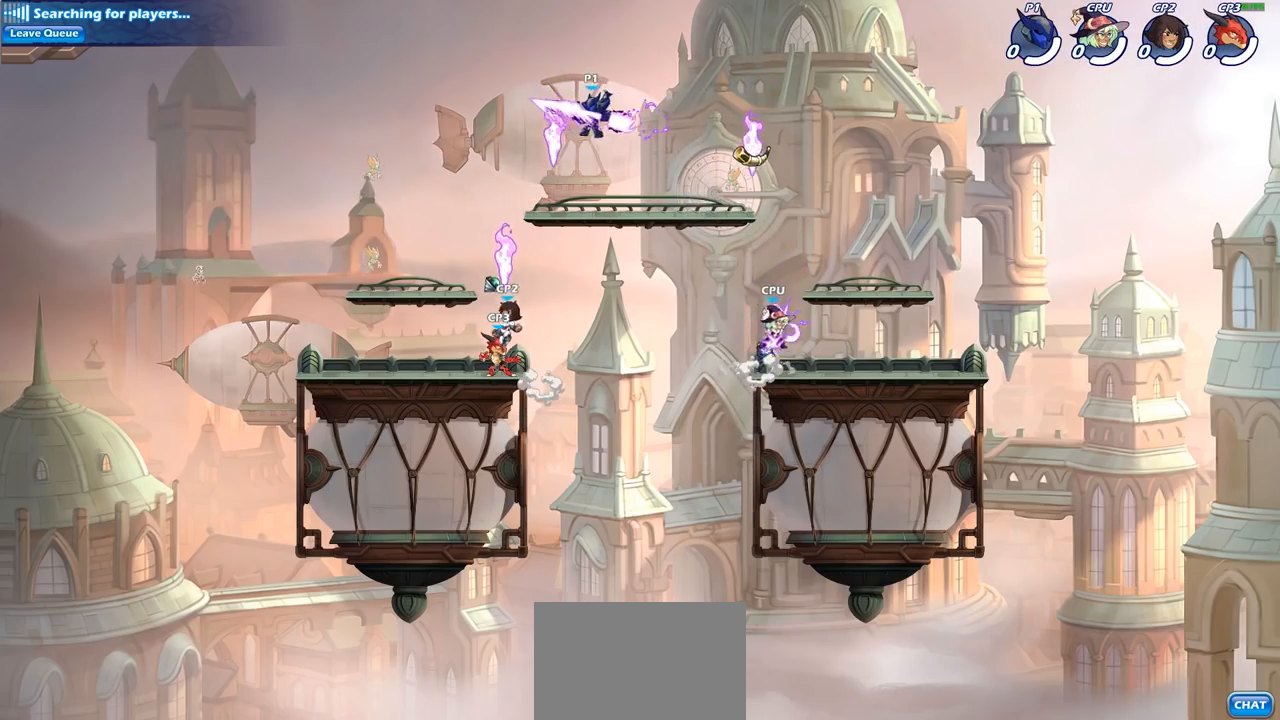
{"buttons": ["CIRCLE"], "left_stick": "down", "right_stick": "center", "events": [[33, "left_stick", "down-left"], [233, "CIRCLE", "down"], [283, "left_stick", "down"]]}
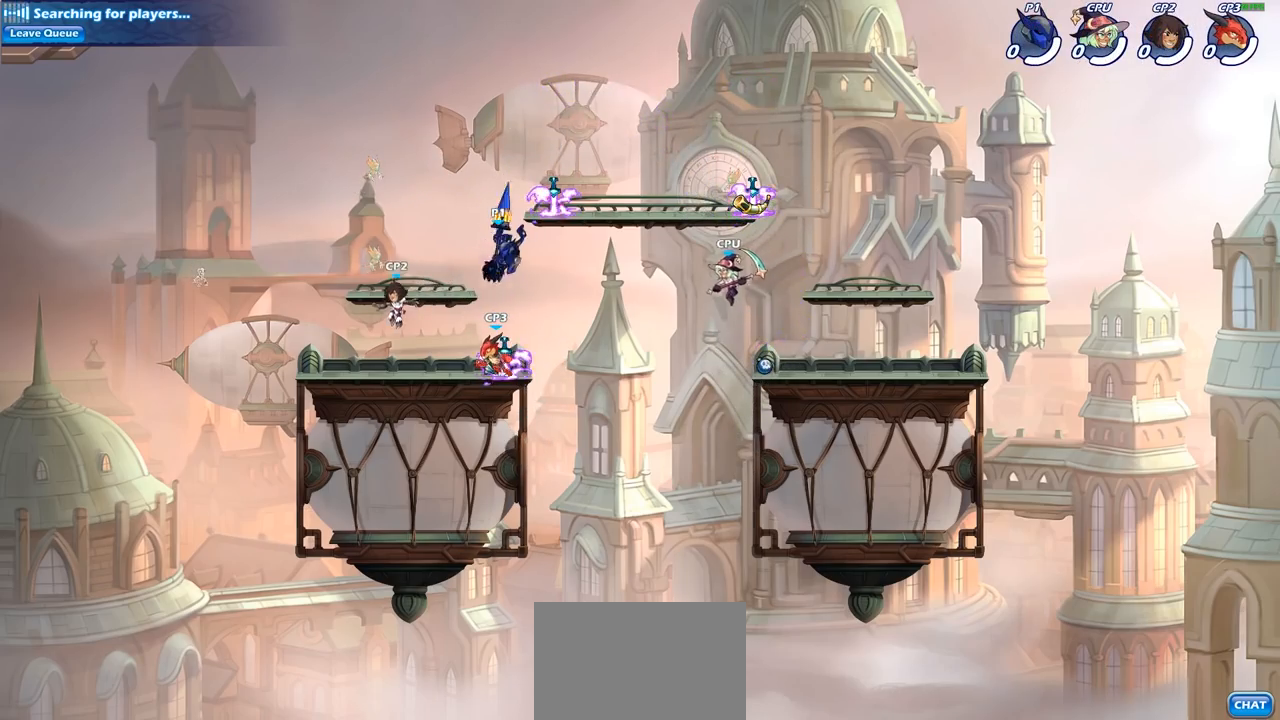
{"buttons": [], "left_stick": "center", "right_stick": "center", "events": [[283, "CIRCLE", "up"], [333, "left_stick", "center"]]}
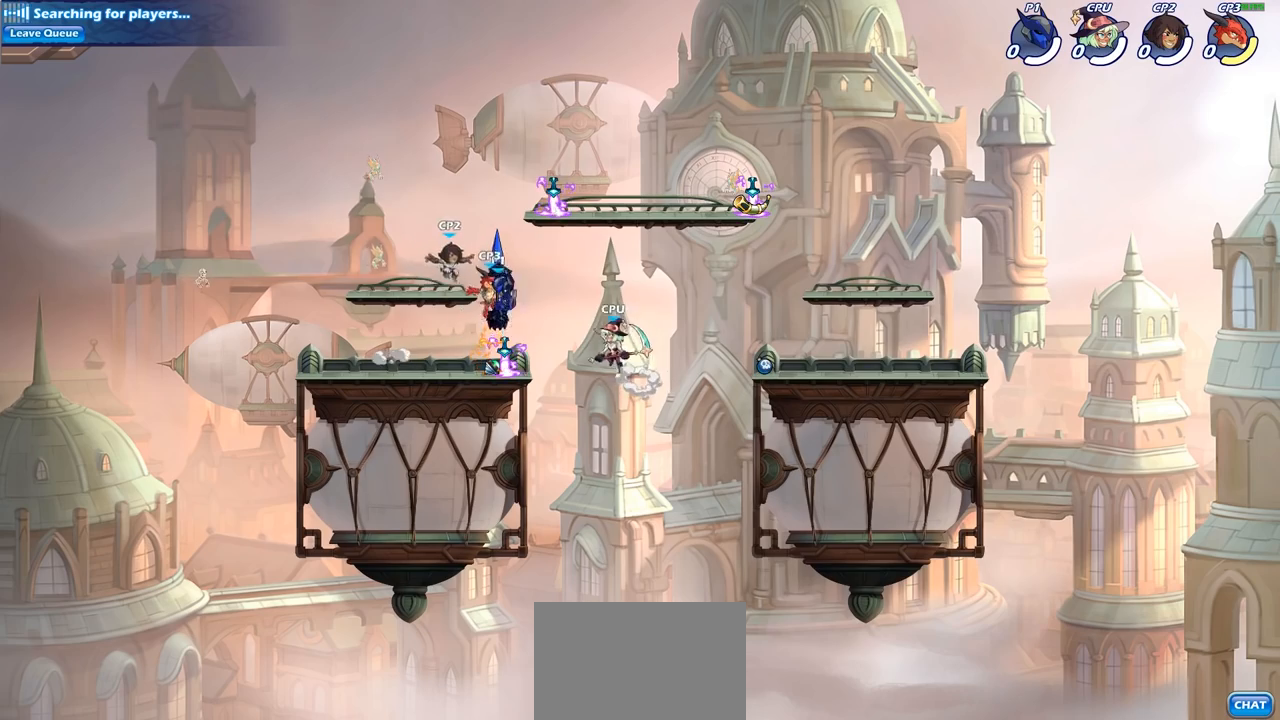
{"buttons": [], "left_stick": "center", "right_stick": "center", "events": [[183, "R2", "down"], [200, "CIRCLE", "down"], [283, "CIRCLE", "up"], [283, "R2", "up"]]}
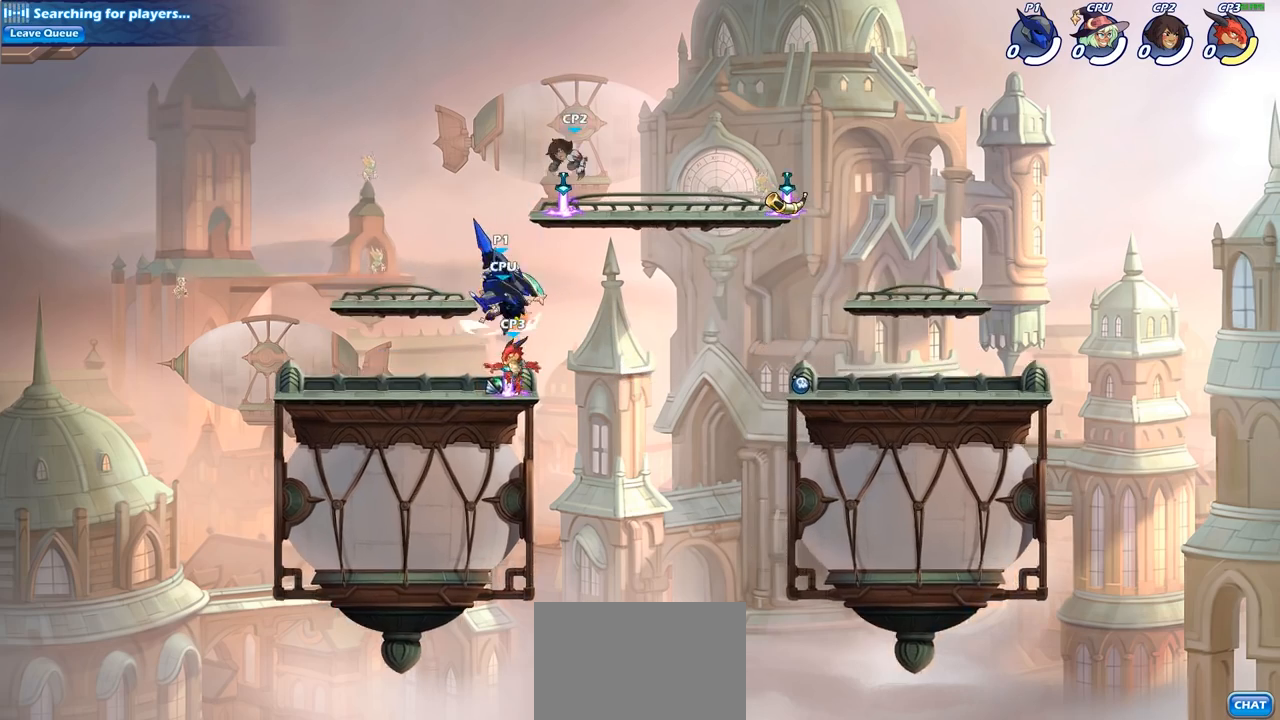
{"buttons": [], "left_stick": "left", "right_stick": "center", "events": [[467, "left_stick", "left"]]}
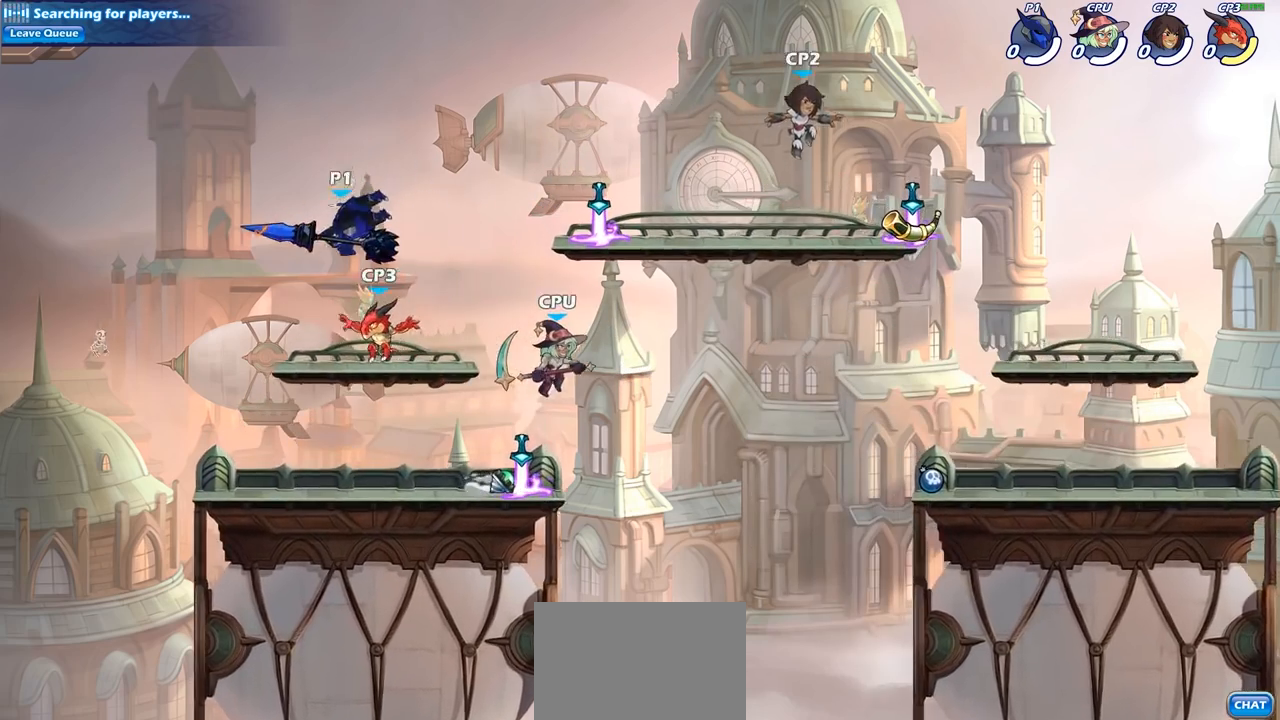
{"buttons": [], "left_stick": "right", "right_stick": "center", "events": [[150, "left_stick", "down-left"], [483, "left_stick", "right"]]}
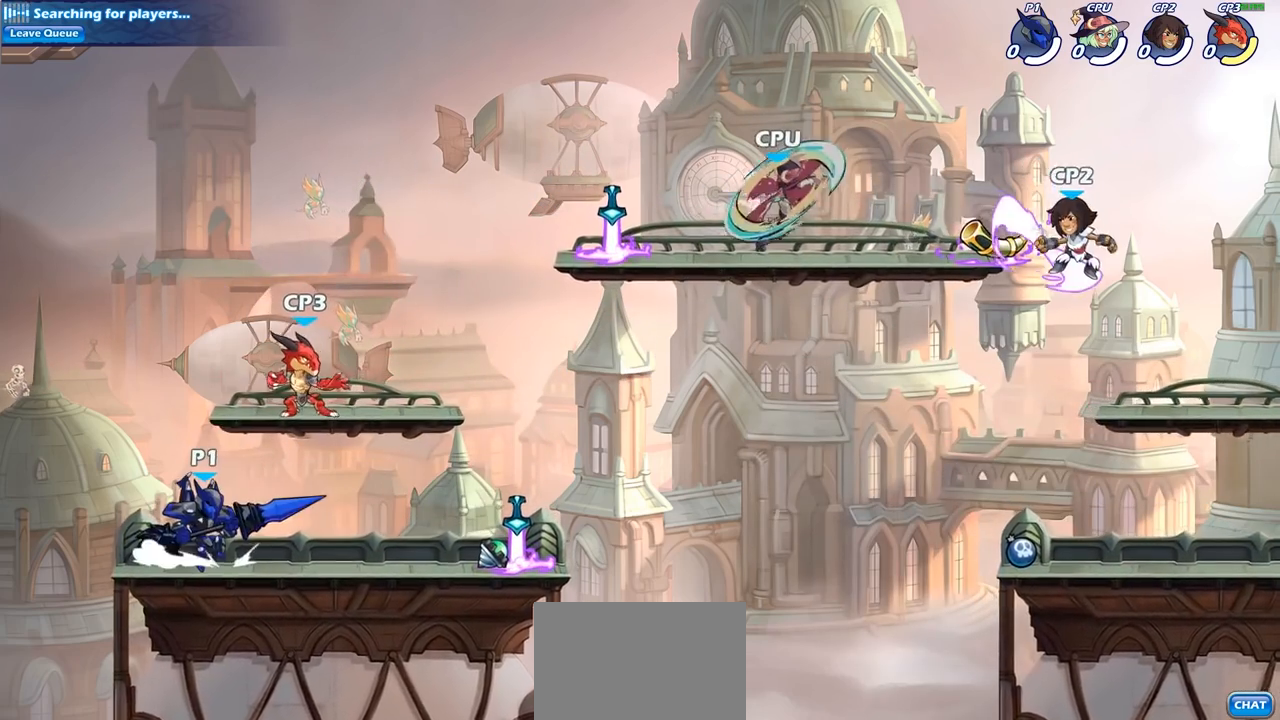
{"buttons": [], "left_stick": "left", "right_stick": "center", "events": [[17, "CROSS", "down"], [83, "SQUARE", "down"], [117, "left_stick", "center"], [133, "CROSS", "up"], [167, "SQUARE", "up"], [367, "left_stick", "left"]]}
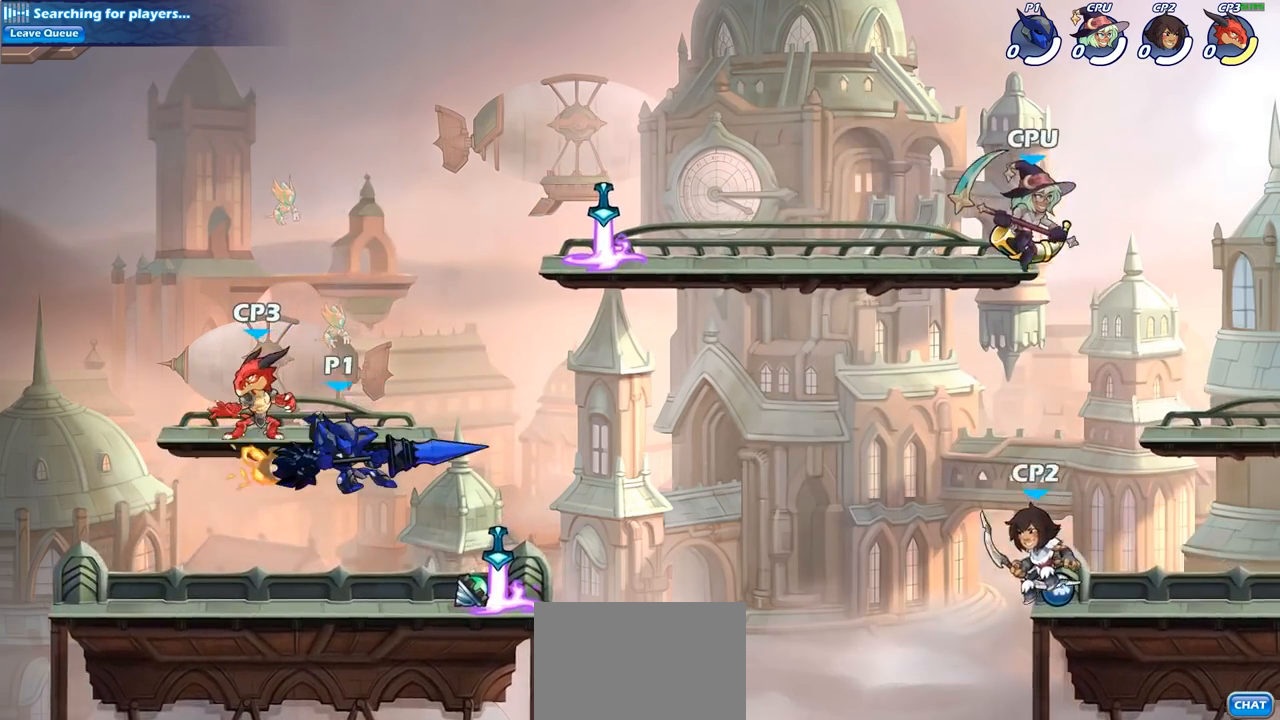
{"buttons": [], "left_stick": "center", "right_stick": "center", "events": [[217, "left_stick", "center"]]}
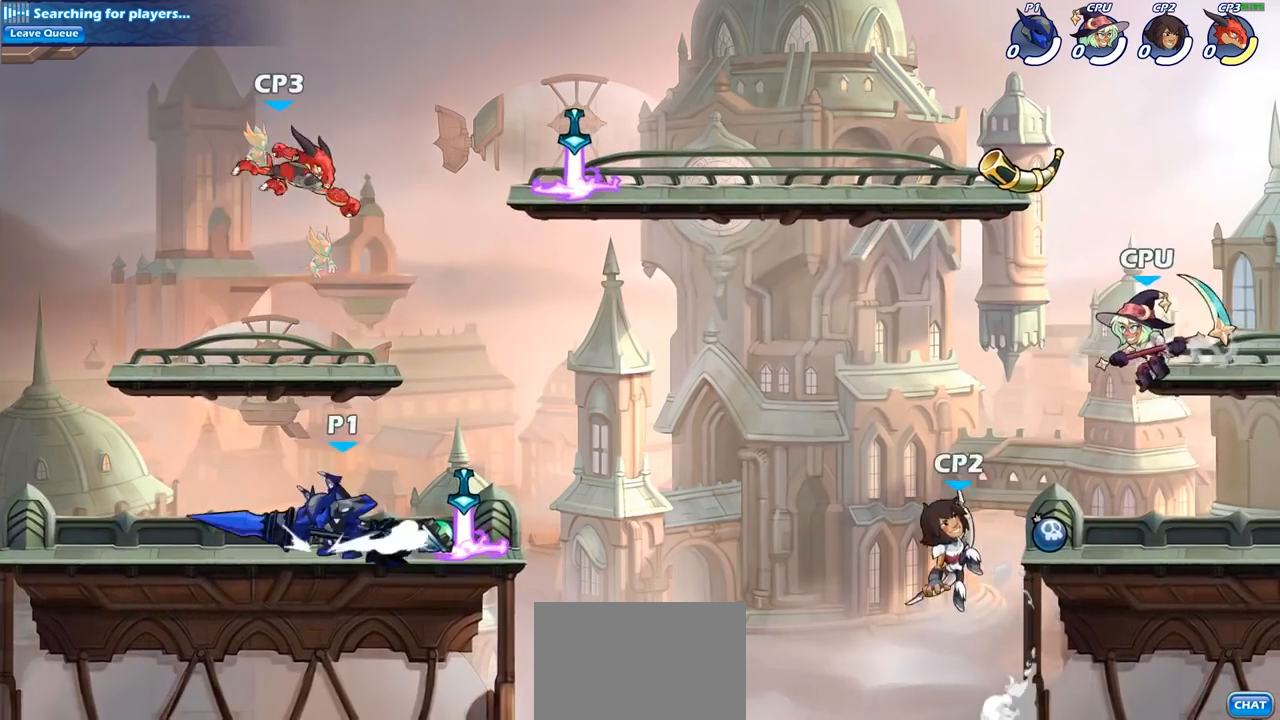
{"buttons": [], "left_stick": "center", "right_stick": "center", "events": []}
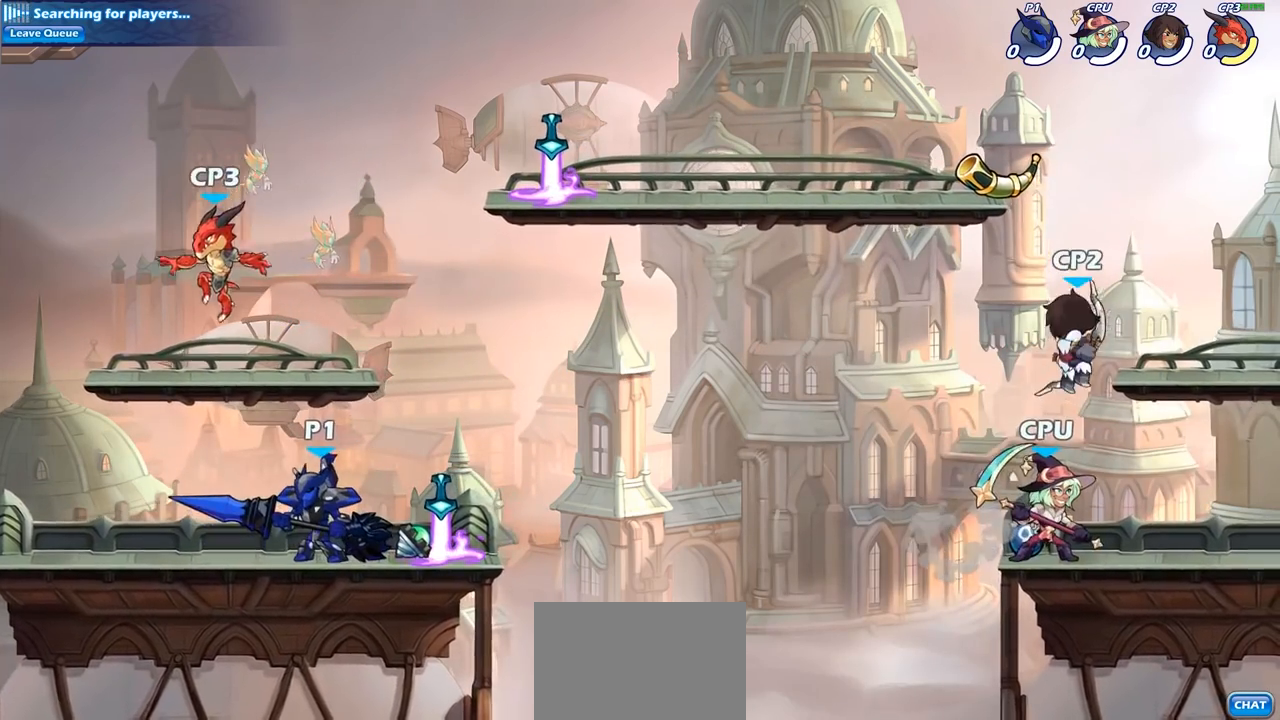
{"buttons": [], "left_stick": "center", "right_stick": "center", "events": []}
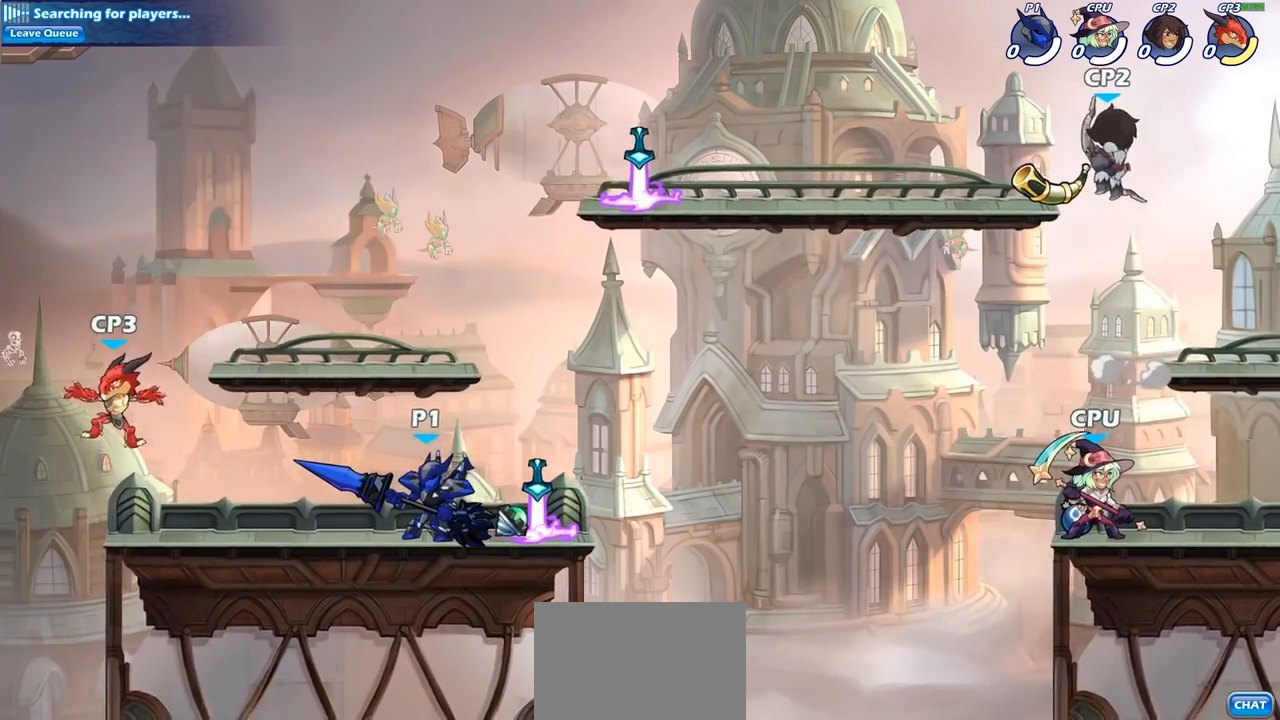
{"buttons": [], "left_stick": "center", "right_stick": "center", "events": []}
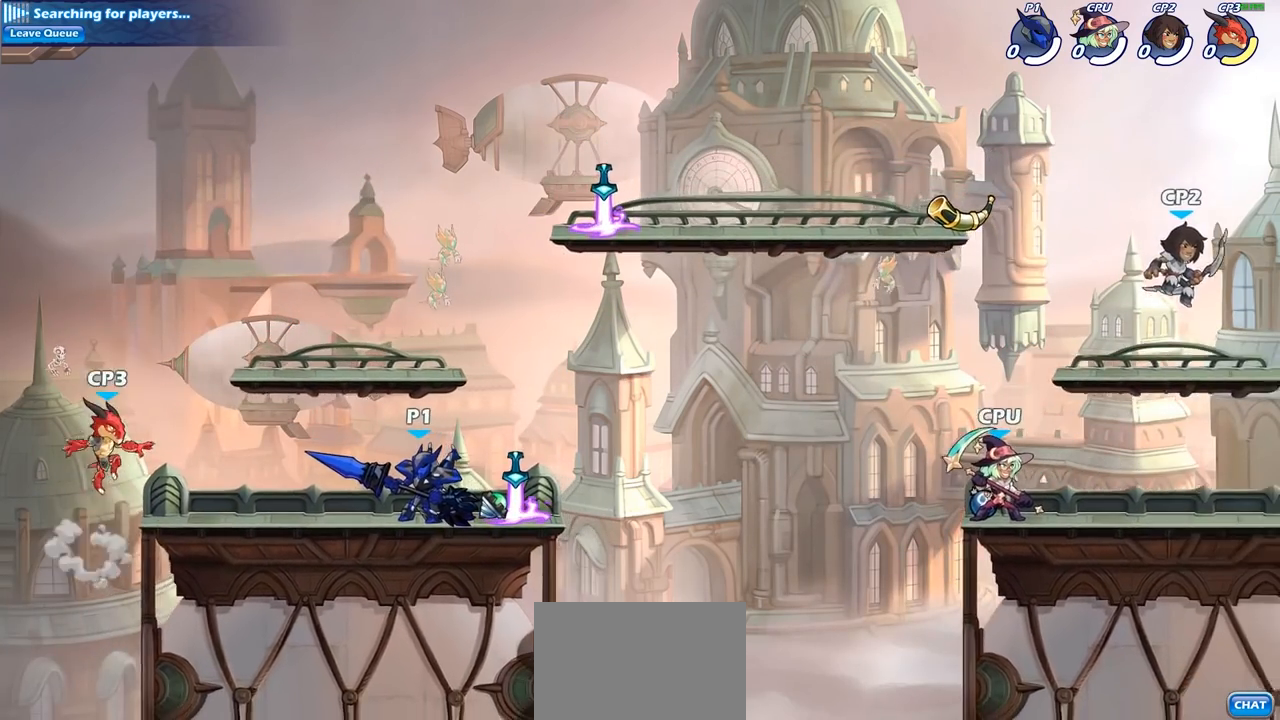
{"buttons": ["SQUARE"], "left_stick": "down", "right_stick": "center", "events": [[417, "left_stick", "down"], [500, "SQUARE", "down"]]}
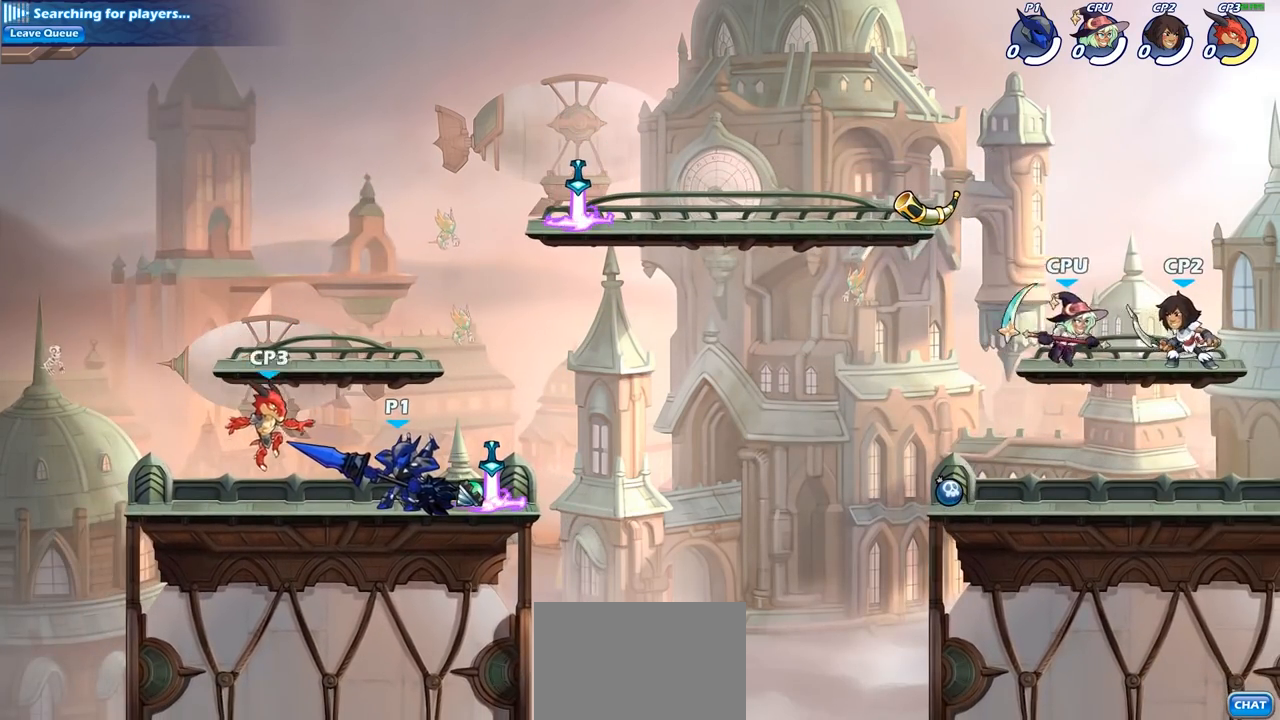
{"buttons": [], "left_stick": "center", "right_stick": "center", "events": [[133, "SQUARE", "up"], [250, "left_stick", "center"]]}
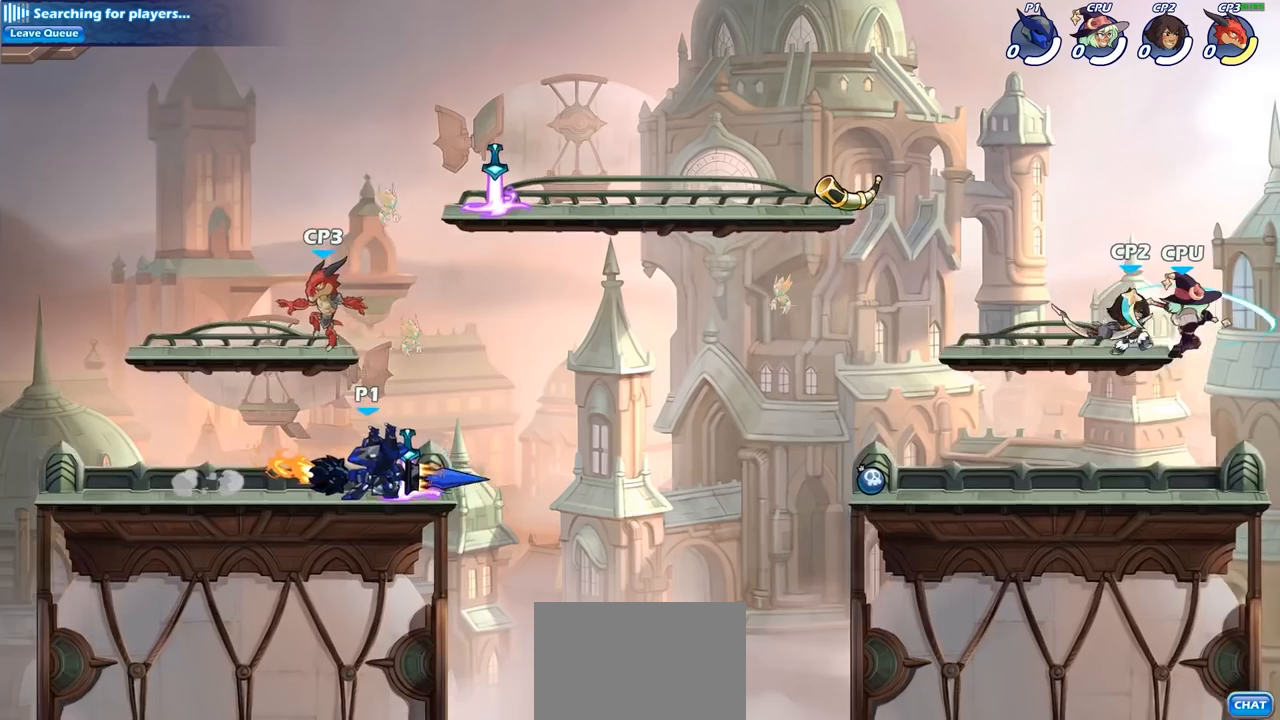
{"buttons": ["R2"], "left_stick": "left", "right_stick": "center", "events": [[233, "left_stick", "left"], [383, "R2", "down"]]}
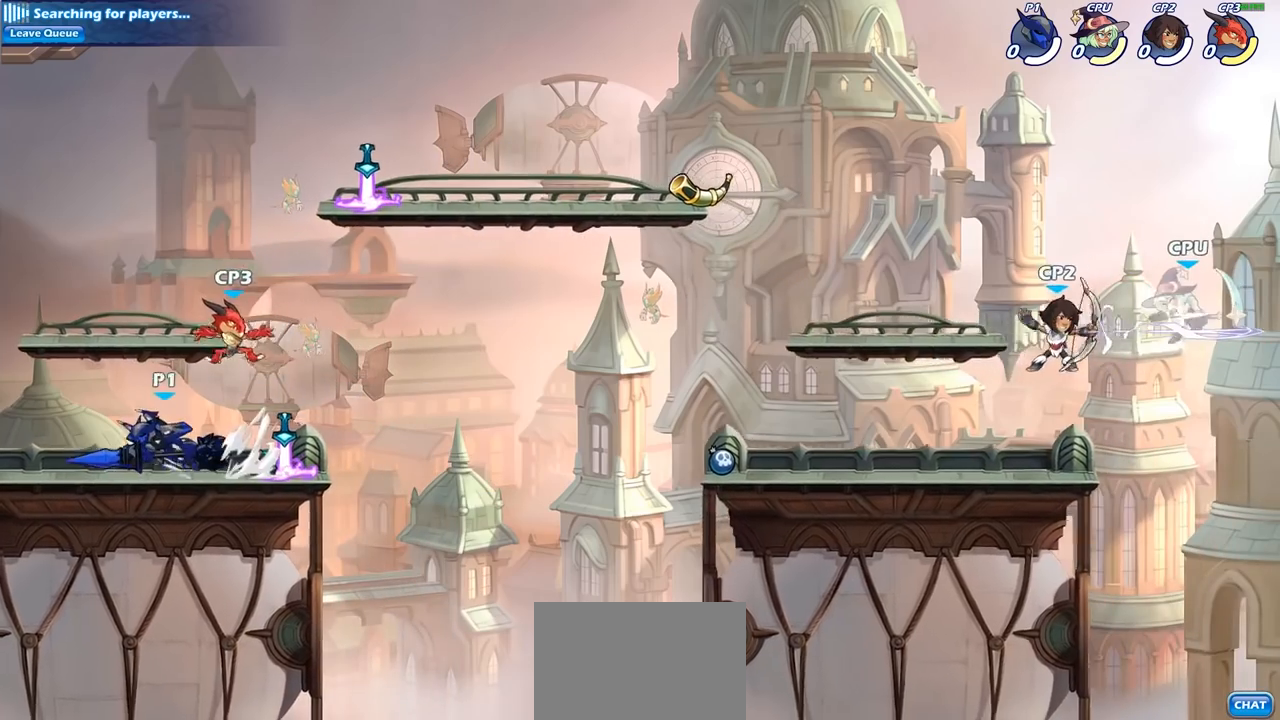
{"buttons": ["SQUARE", "R2"], "left_stick": "right", "right_stick": "center", "events": [[17, "R2", "up"], [83, "left_stick", "up"], [150, "left_stick", "right"], [467, "R2", "down"], [500, "SQUARE", "down"]]}
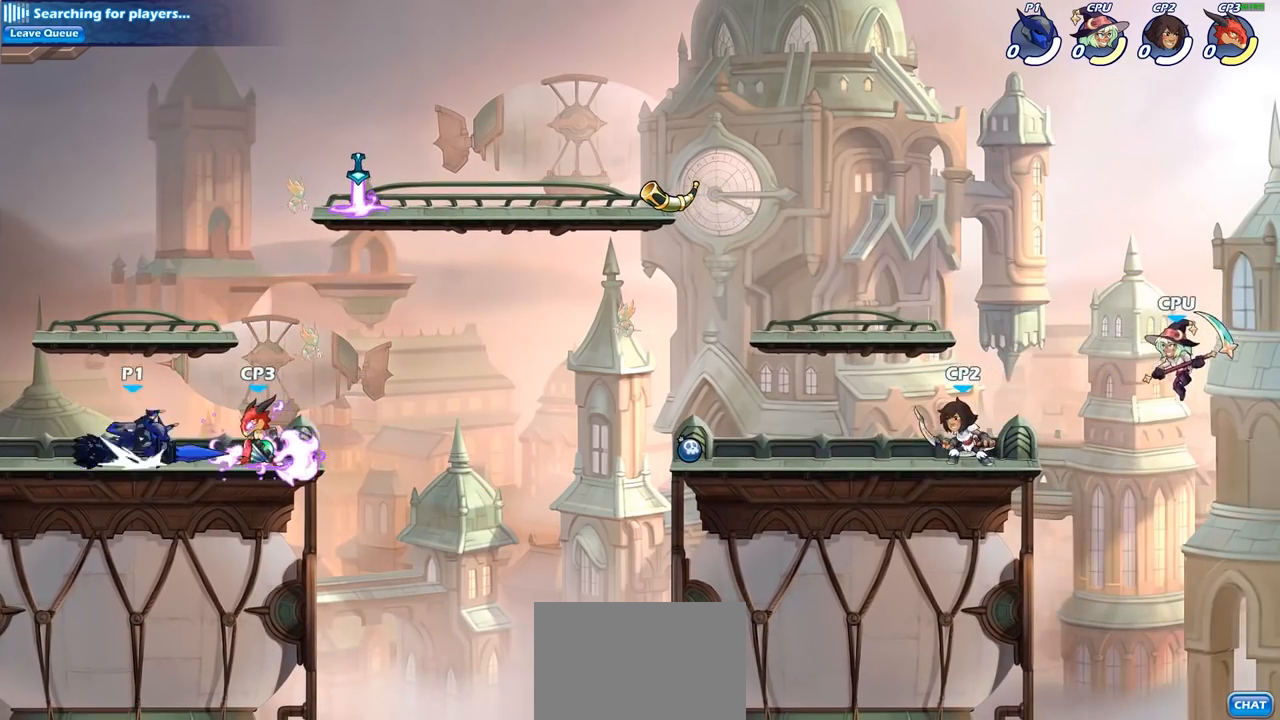
{"buttons": [], "left_stick": "center", "right_stick": "center", "events": [[17, "R2", "up"], [67, "left_stick", "center"], [83, "SQUARE", "up"]]}
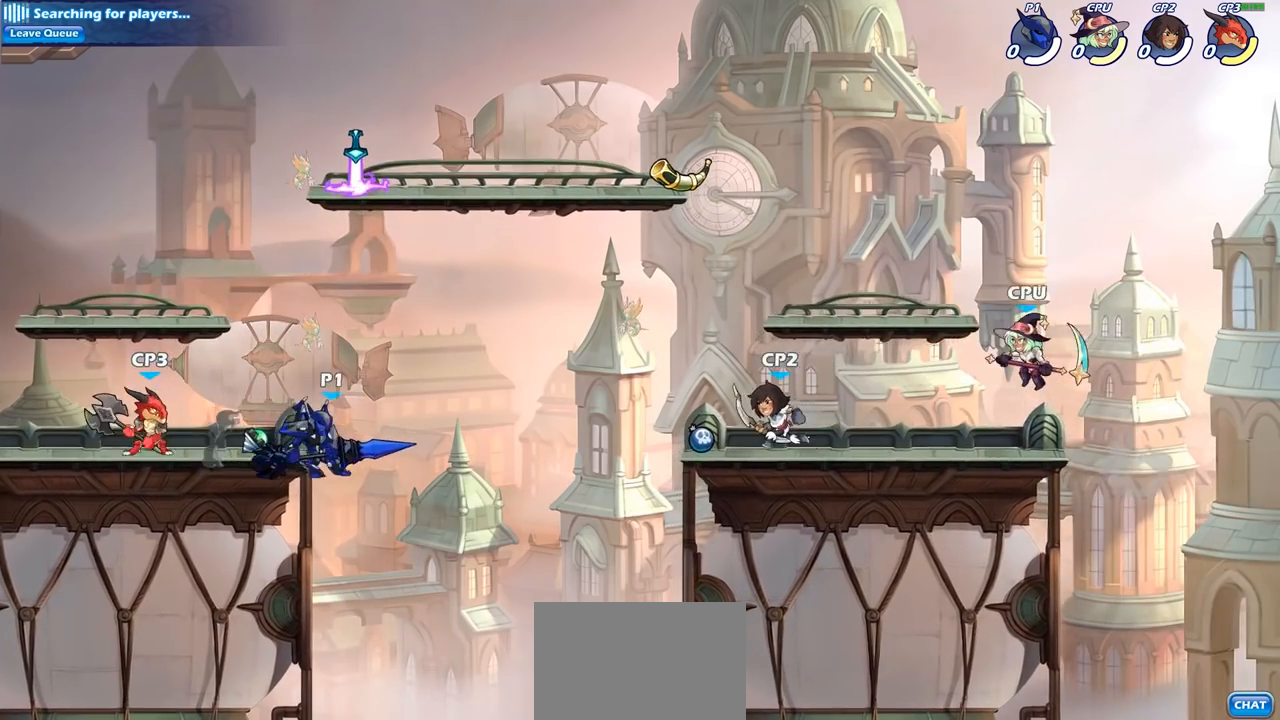
{"buttons": [], "left_stick": "right", "right_stick": "center", "events": [[83, "left_stick", "right"], [150, "CROSS", "down"], [250, "CROSS", "up"]]}
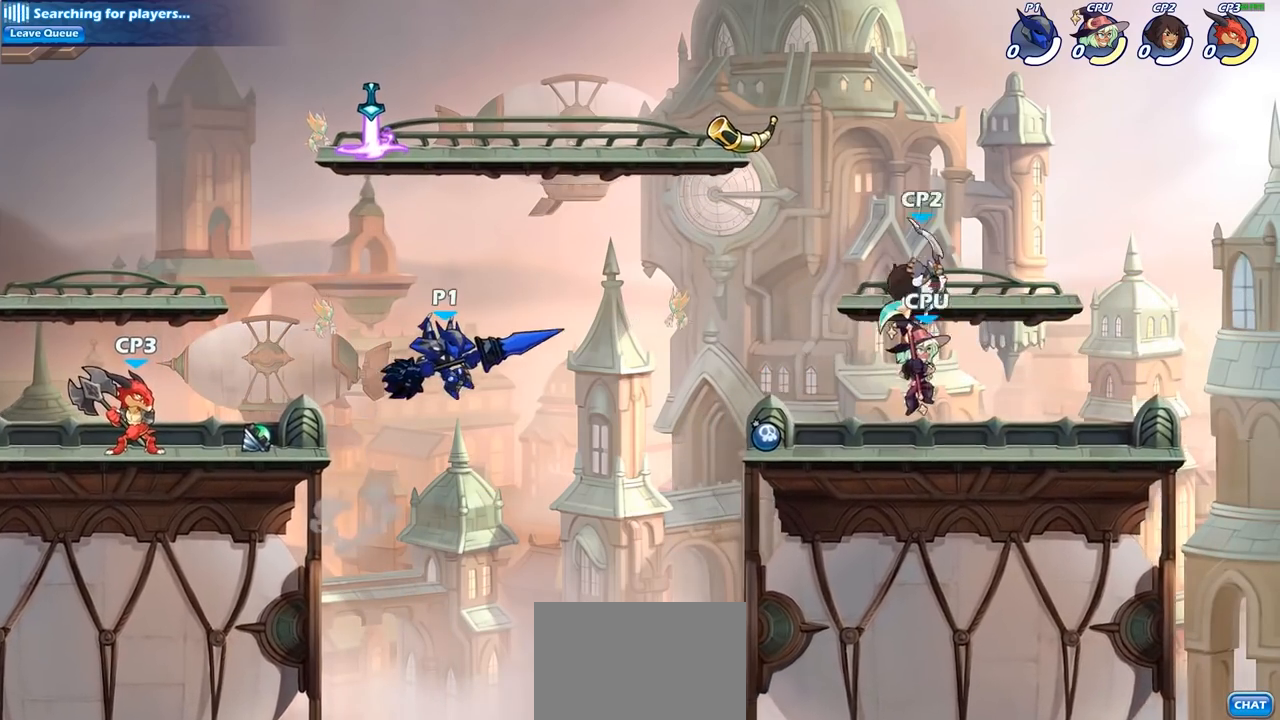
{"buttons": [], "left_stick": "right", "right_stick": "center", "events": []}
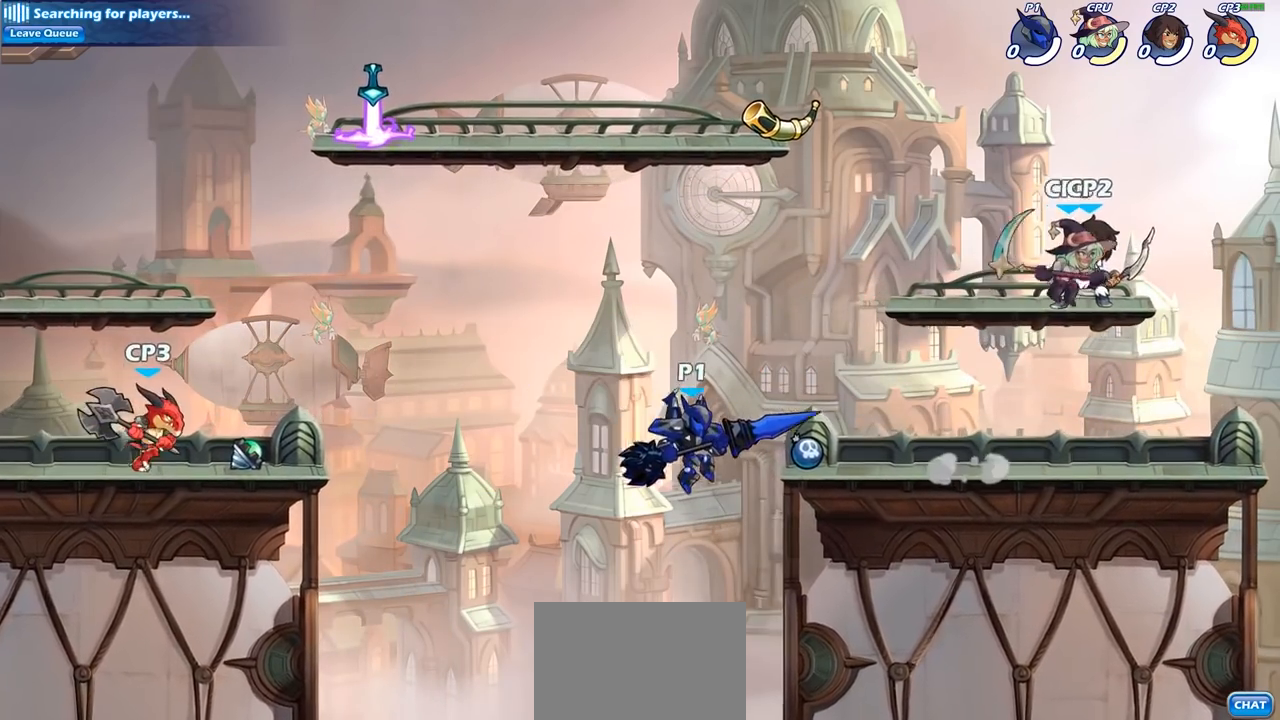
{"buttons": [], "left_stick": "left", "right_stick": "center", "events": [[50, "left_stick", "center"], [83, "R2", "down"], [133, "CIRCLE", "down"], [183, "R2", "up"], [250, "CIRCLE", "up"], [450, "left_stick", "left"]]}